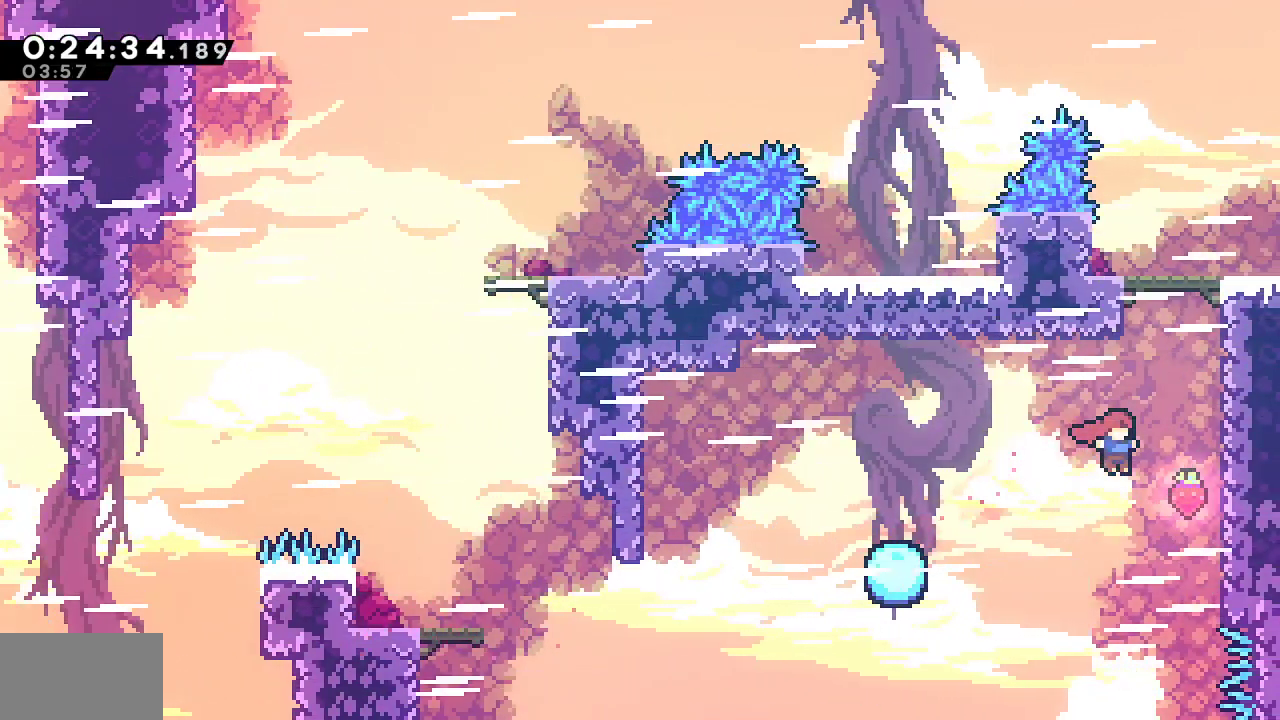
Gameplay with a controller (PlayStation layout); each line is a JSON object with the inputs held at the frame after it (dt_ms = milliseconds from this image to that frame). "events" lists button and stick changes between this image and that frame as [ms after this image, input, new state], when the widget could be followed in between.
{"dt_ms": 500, "buttons": ["CROSS", "L1", "R1", "DPAD_RIGHT"], "left_stick": "center", "right_stick": "left"}
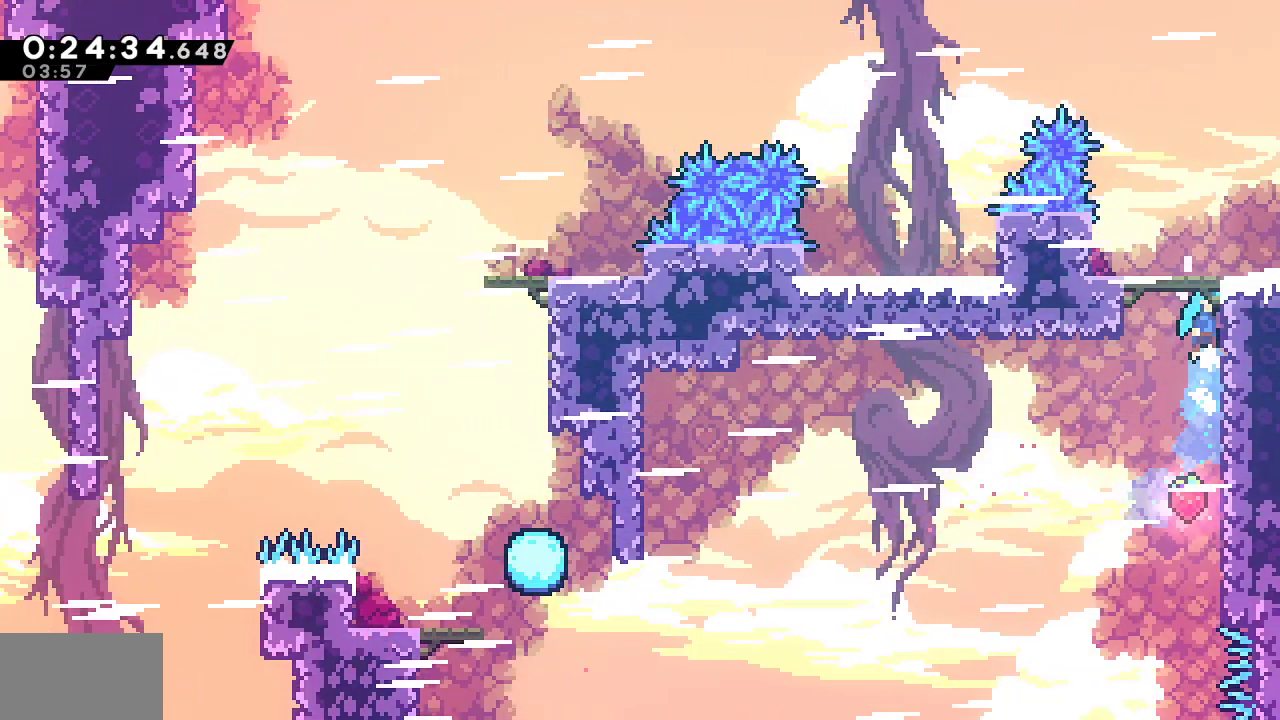
{"dt_ms": 500, "buttons": ["SQUARE", "DPAD_DOWN", "DPAD_RIGHT"], "left_stick": "center", "right_stick": "left", "events": [[33, "L1", "up"], [167, "CROSS", "up"], [233, "R1", "up"], [267, "DPAD_RIGHT", "up"], [333, "DPAD_RIGHT", "down"], [350, "DPAD_DOWN", "down"], [400, "SQUARE", "down"]]}
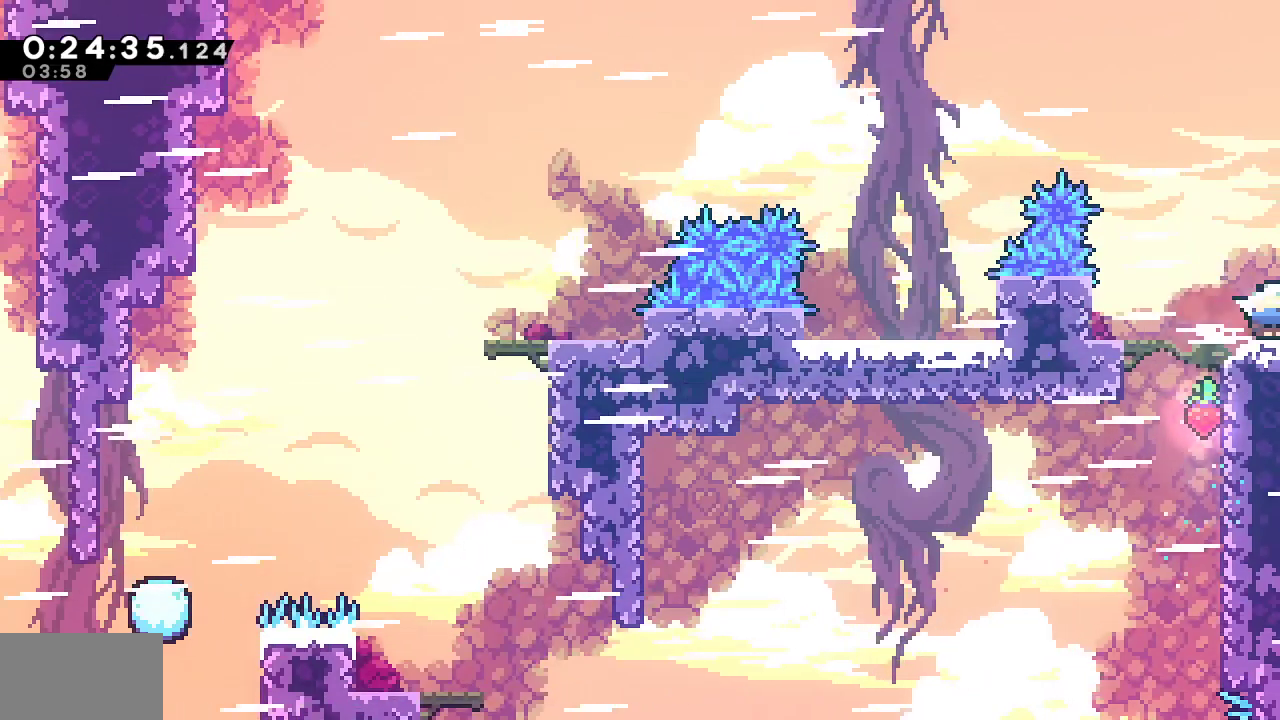
{"dt_ms": 500, "buttons": ["DPAD_RIGHT"], "left_stick": "center", "right_stick": "left", "events": [[50, "DPAD_DOWN", "up"], [50, "SQUARE", "up"]]}
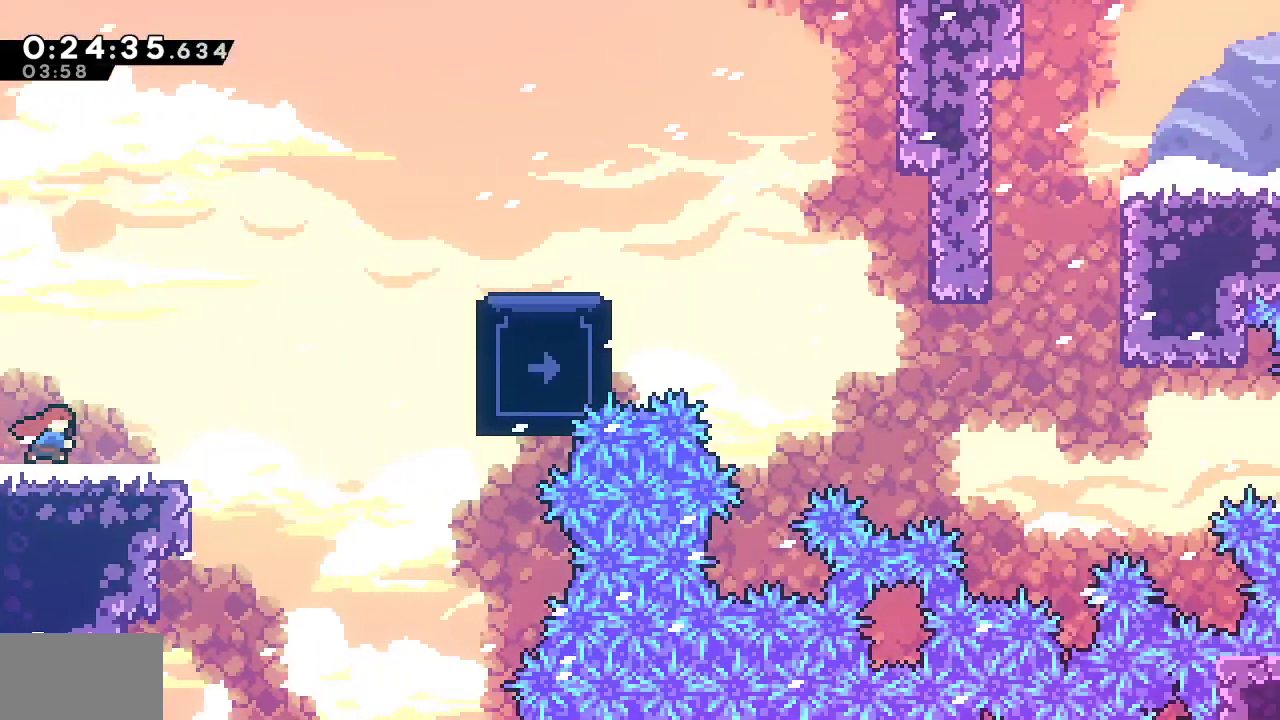
{"dt_ms": 500, "buttons": ["SQUARE", "L1", "DPAD_UP", "DPAD_RIGHT"], "left_stick": "center", "right_stick": "left", "events": [[233, "DPAD_UP", "down"], [233, "L1", "down"], [383, "SQUARE", "down"]]}
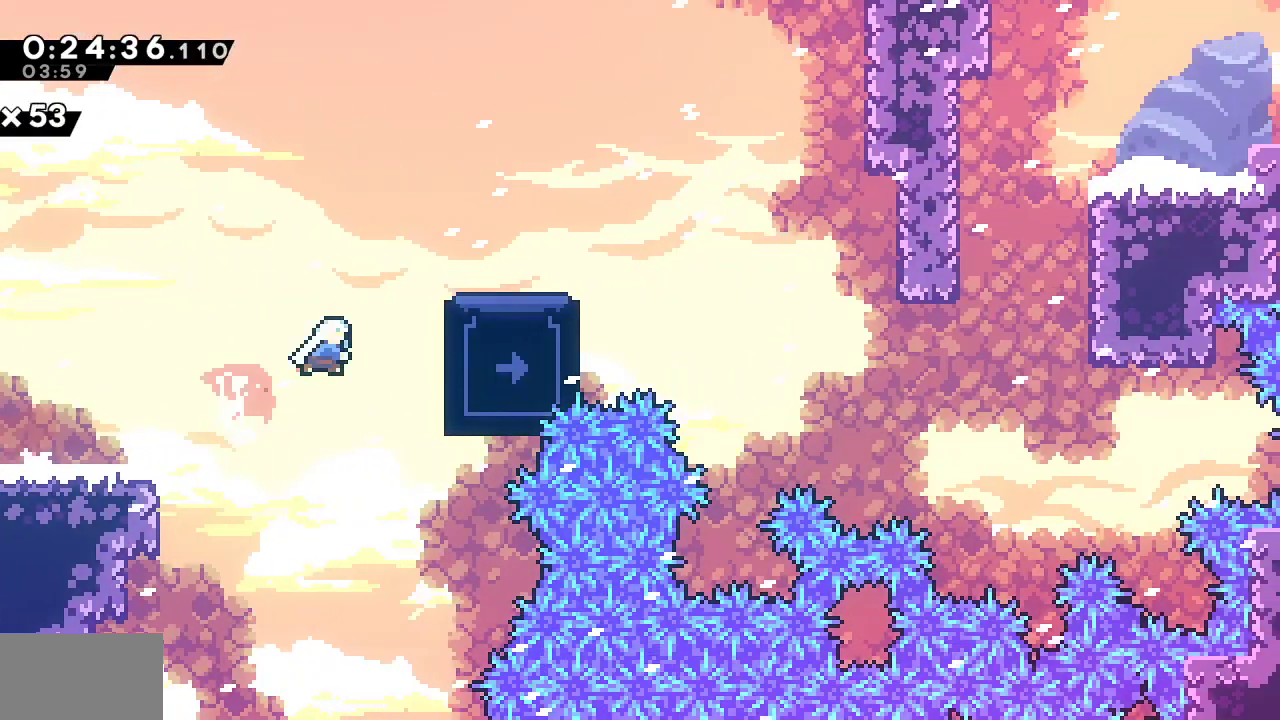
{"dt_ms": 1000, "buttons": ["R1", "DPAD_UP", "DPAD_RIGHT"], "left_stick": "center", "right_stick": "left"}
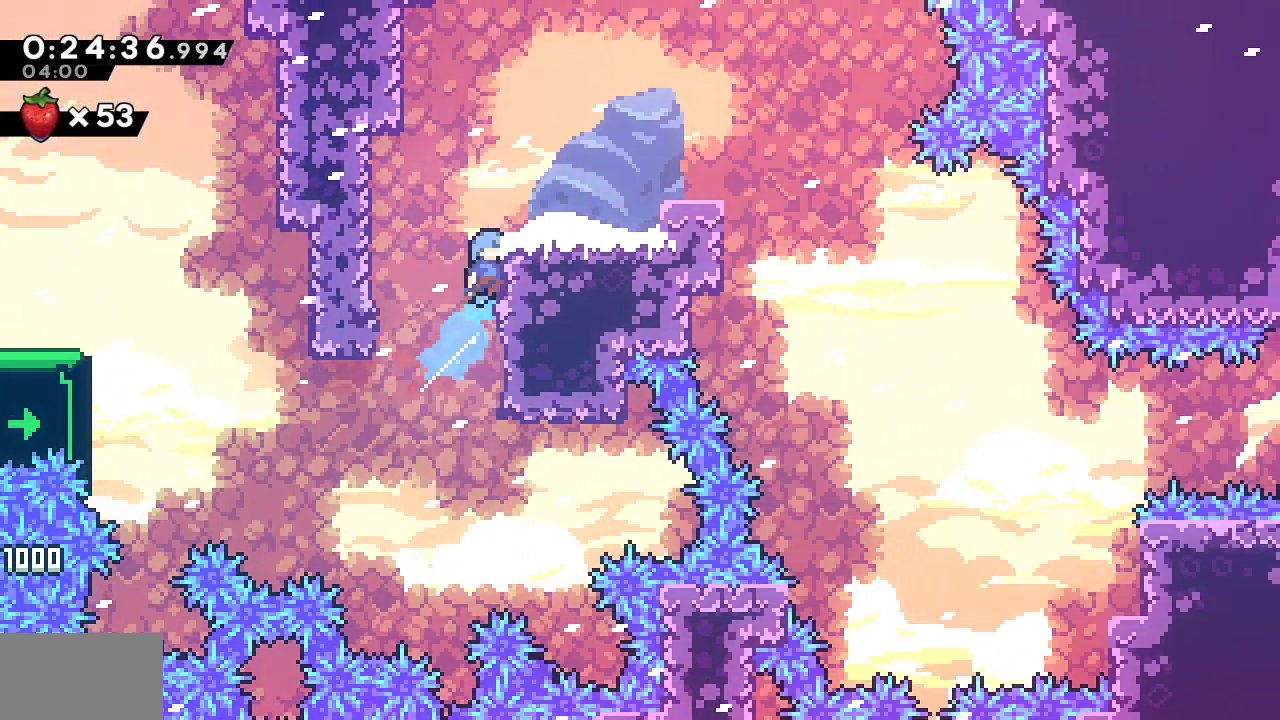
{"dt_ms": 500, "buttons": ["CROSS", "SQUARE", "DPAD_RIGHT"], "left_stick": "center", "right_stick": "left", "events": [[17, "DPAD_UP", "up"], [50, "CROSS", "down"], [167, "CROSS", "up"], [200, "R1", "up"], [383, "SQUARE", "down"], [400, "CROSS", "down"], [400, "right_stick", "center"], [483, "right_stick", "left"]]}
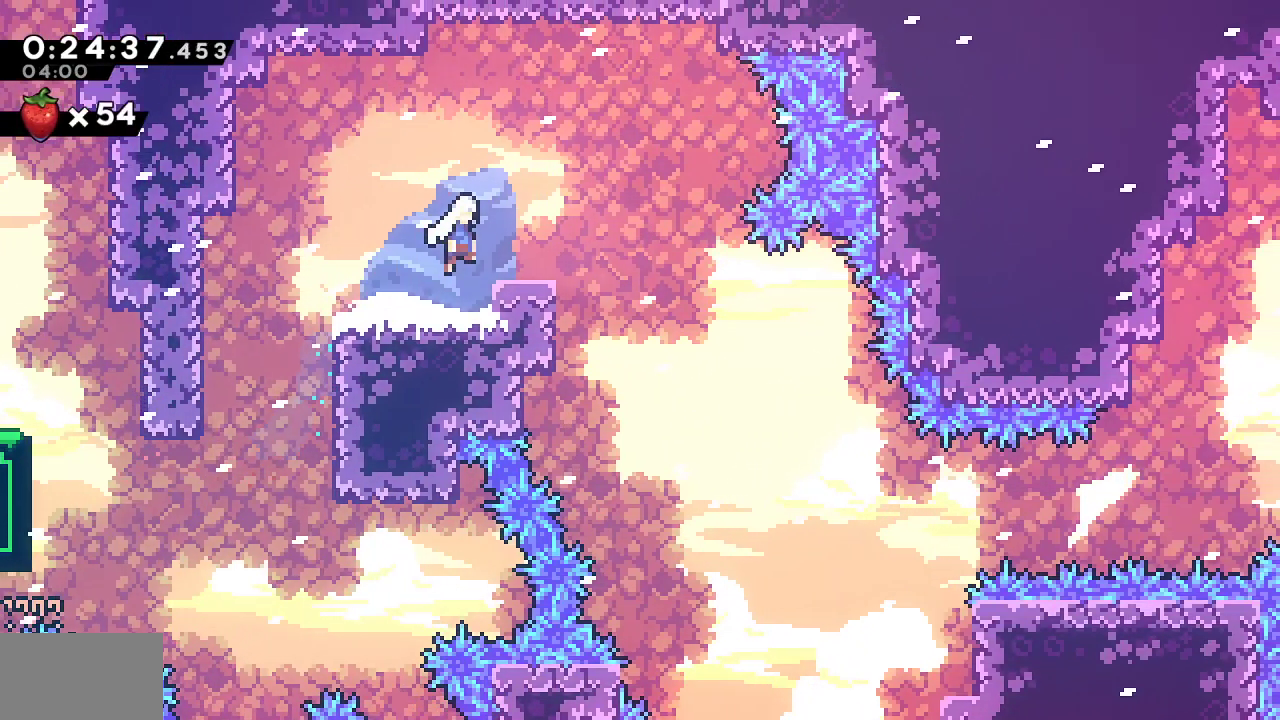
{"dt_ms": 500, "buttons": ["DPAD_DOWN", "DPAD_RIGHT"], "left_stick": "center", "right_stick": "center"}
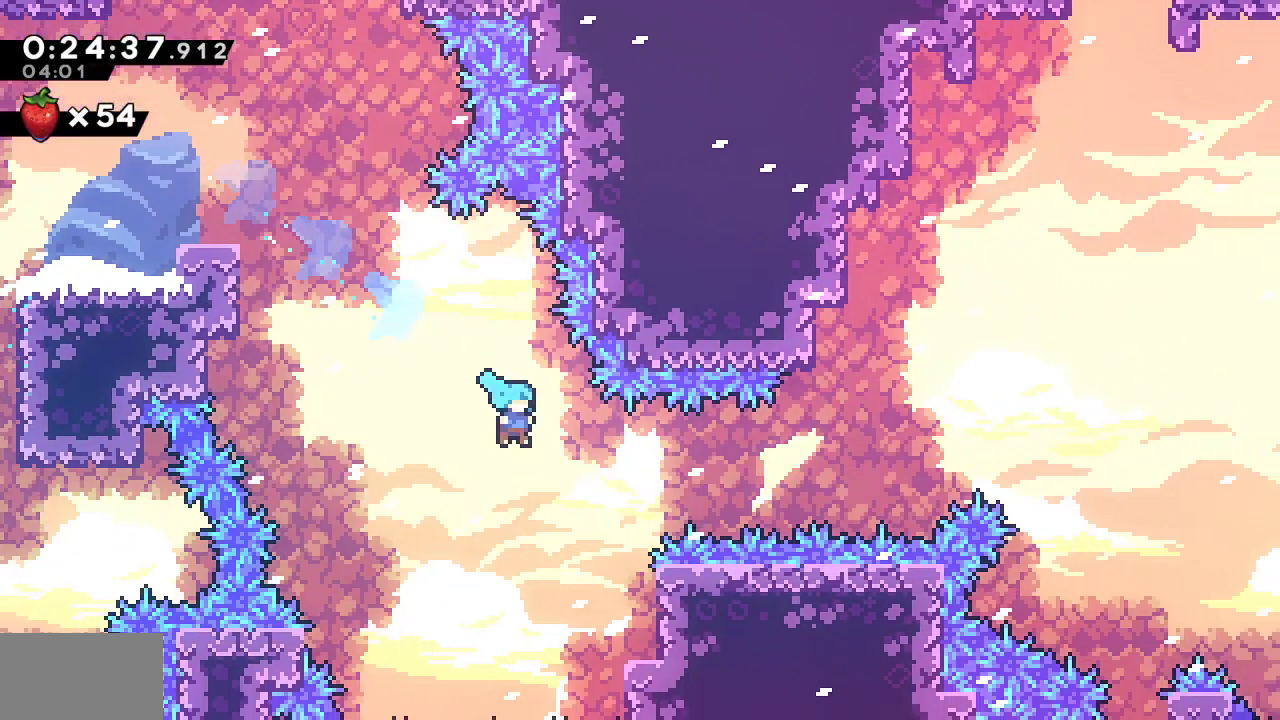
{"dt_ms": 500, "buttons": ["CROSS", "R1", "DPAD_RIGHT"], "left_stick": "center", "right_stick": "center", "events": [[267, "R1", "down"], [283, "DPAD_DOWN", "up"], [317, "CROSS", "down"], [333, "right_stick", "left"], [417, "right_stick", "center"]]}
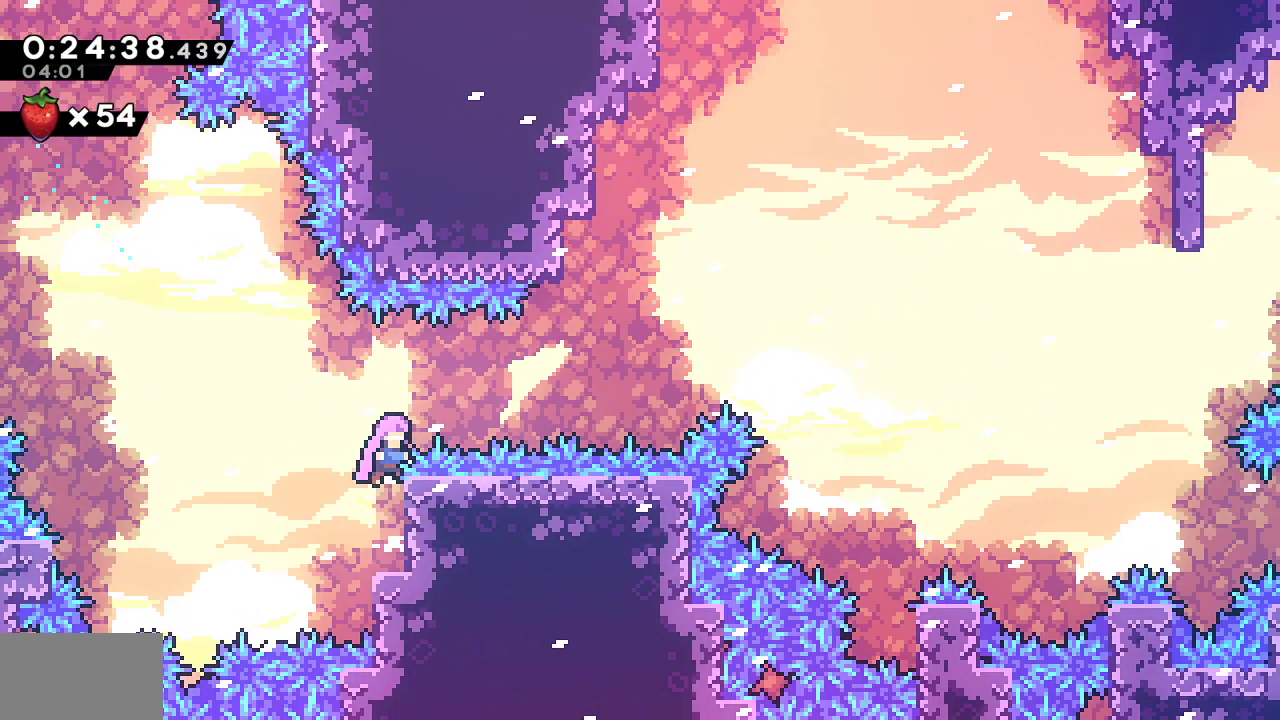
{"dt_ms": 500, "buttons": ["SQUARE", "R1", "DPAD_RIGHT"], "left_stick": "center", "right_stick": "left", "events": [[17, "L1", "down"], [150, "right_stick", "left"], [200, "right_stick", "center"], [367, "L1", "up"], [417, "CROSS", "up"], [417, "SQUARE", "down"], [500, "right_stick", "left"]]}
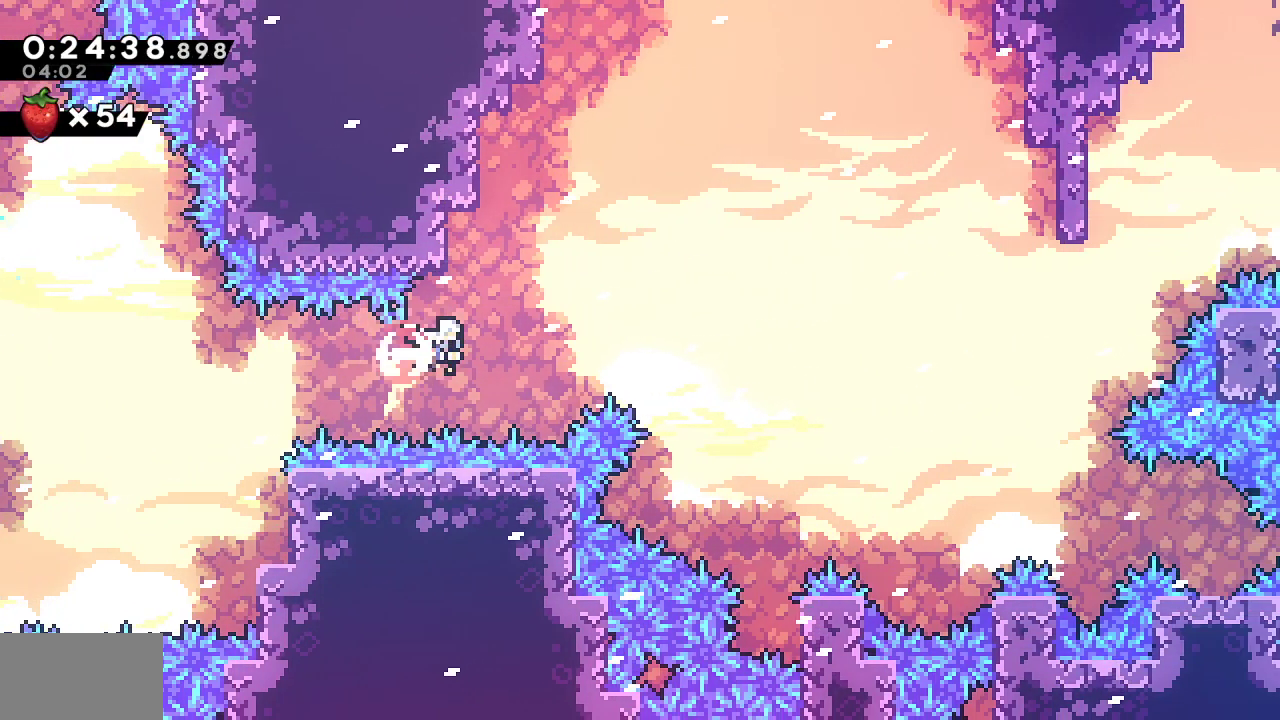
{"dt_ms": 500, "buttons": ["R1", "DPAD_RIGHT"], "left_stick": "center", "right_stick": "center", "events": [[67, "right_stick", "center"], [233, "SQUARE", "up"]]}
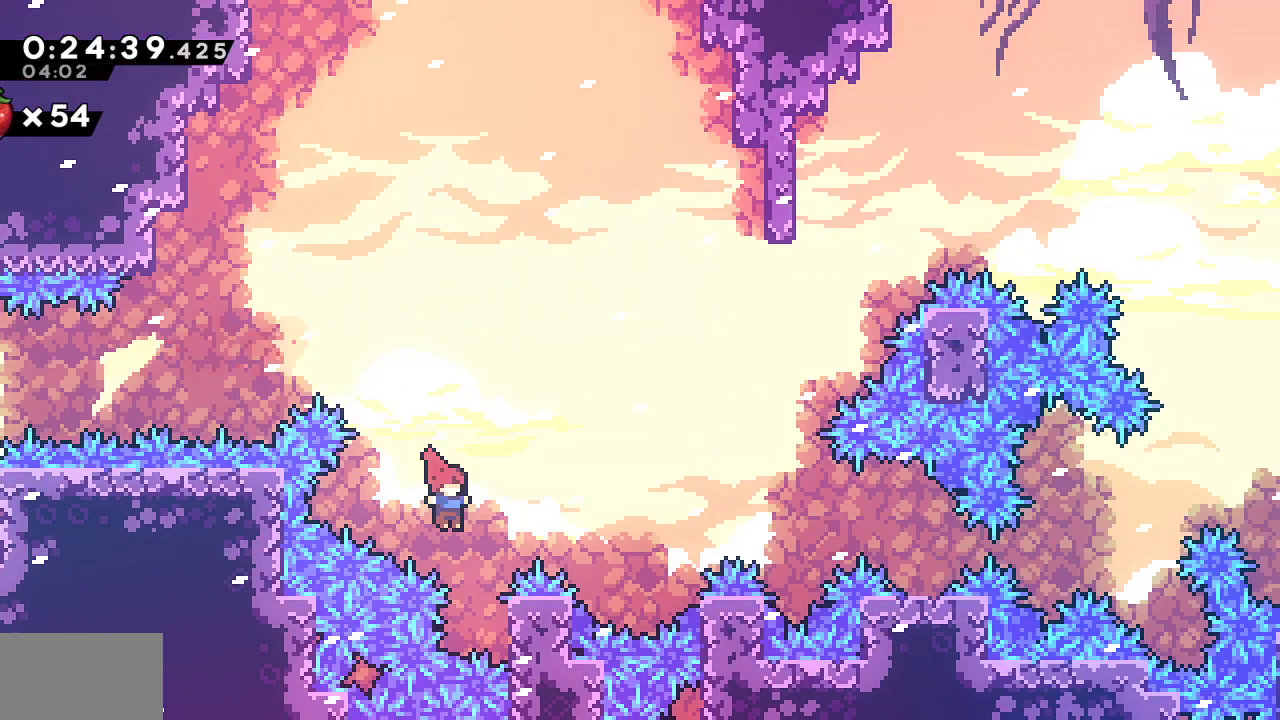
{"dt_ms": 500, "buttons": ["R1", "DPAD_RIGHT"], "left_stick": "center", "right_stick": "center", "events": [[233, "DPAD_UP", "down"], [433, "DPAD_UP", "up"]]}
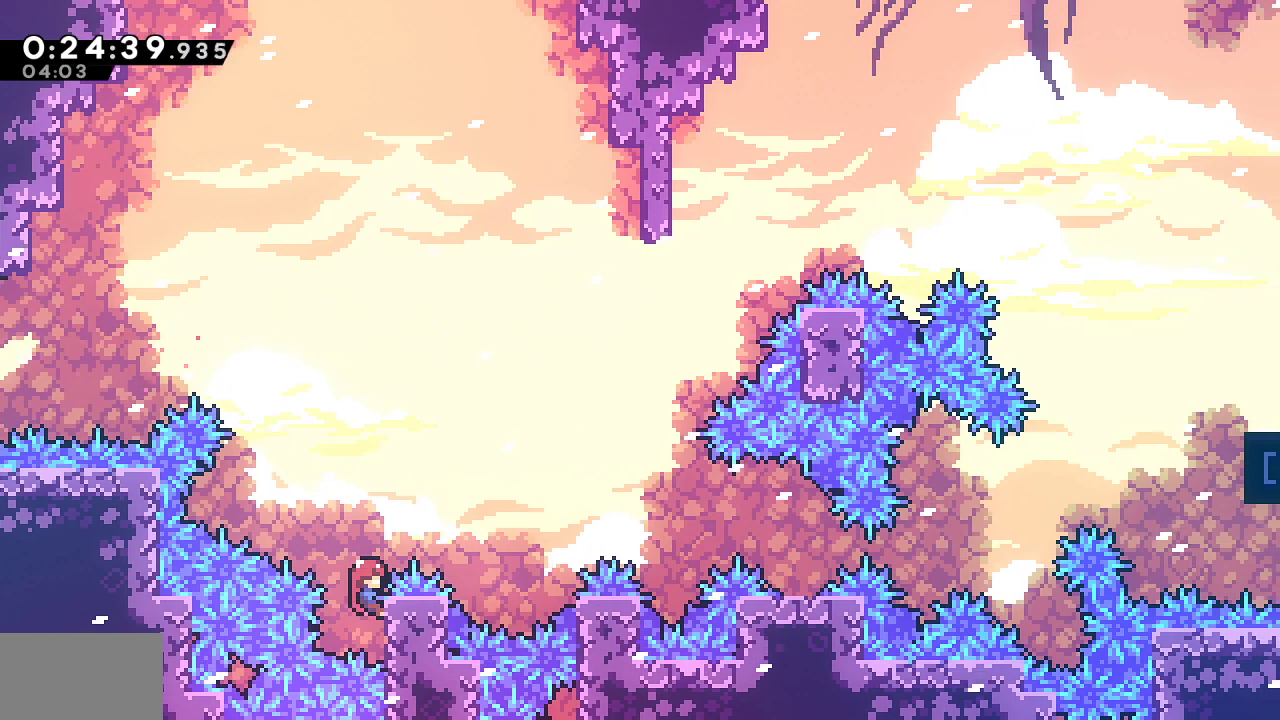
{"dt_ms": 500, "buttons": ["SQUARE", "R1", "DPAD_RIGHT"], "left_stick": "center", "right_stick": "center", "events": [[17, "CROSS", "down"], [433, "CROSS", "up"], [450, "SQUARE", "down"]]}
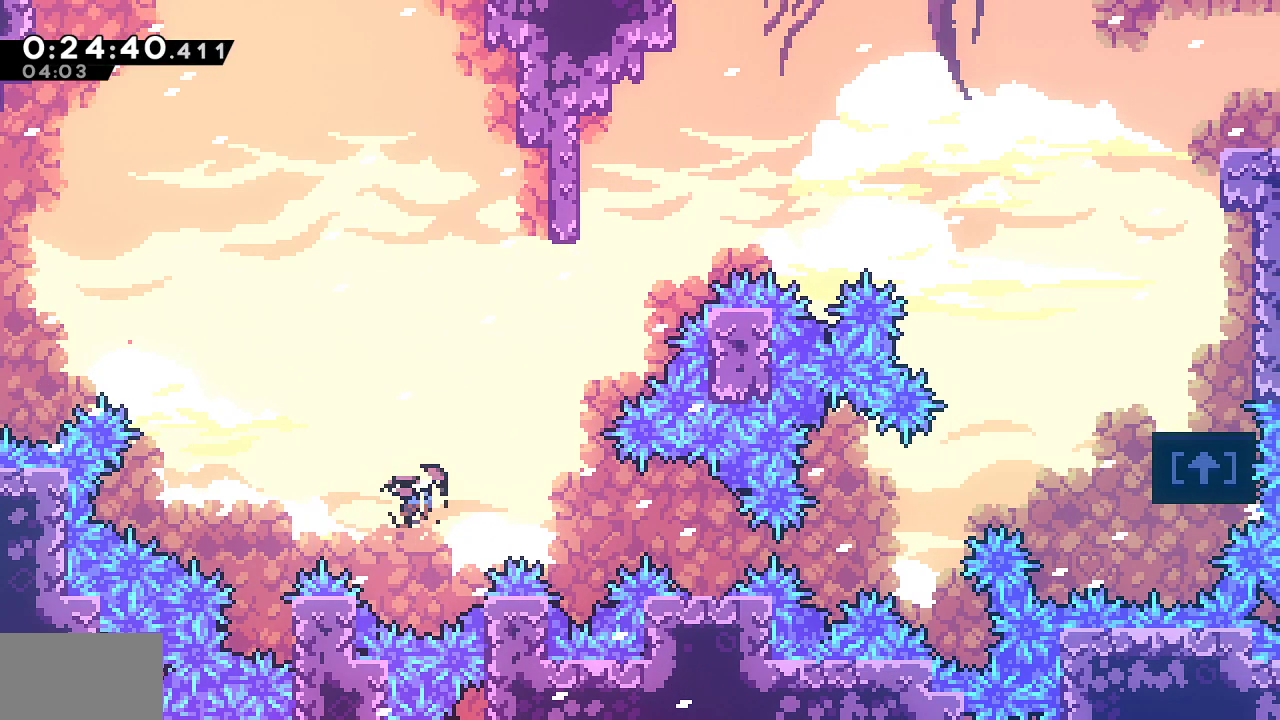
{"dt_ms": 500, "buttons": ["SQUARE", "L1", "R2", "DPAD_RIGHT"], "left_stick": "center", "right_stick": "center", "events": [[300, "SQUARE", "up"], [317, "R1", "up"], [417, "L1", "down"], [467, "R2", "down"], [483, "SQUARE", "down"]]}
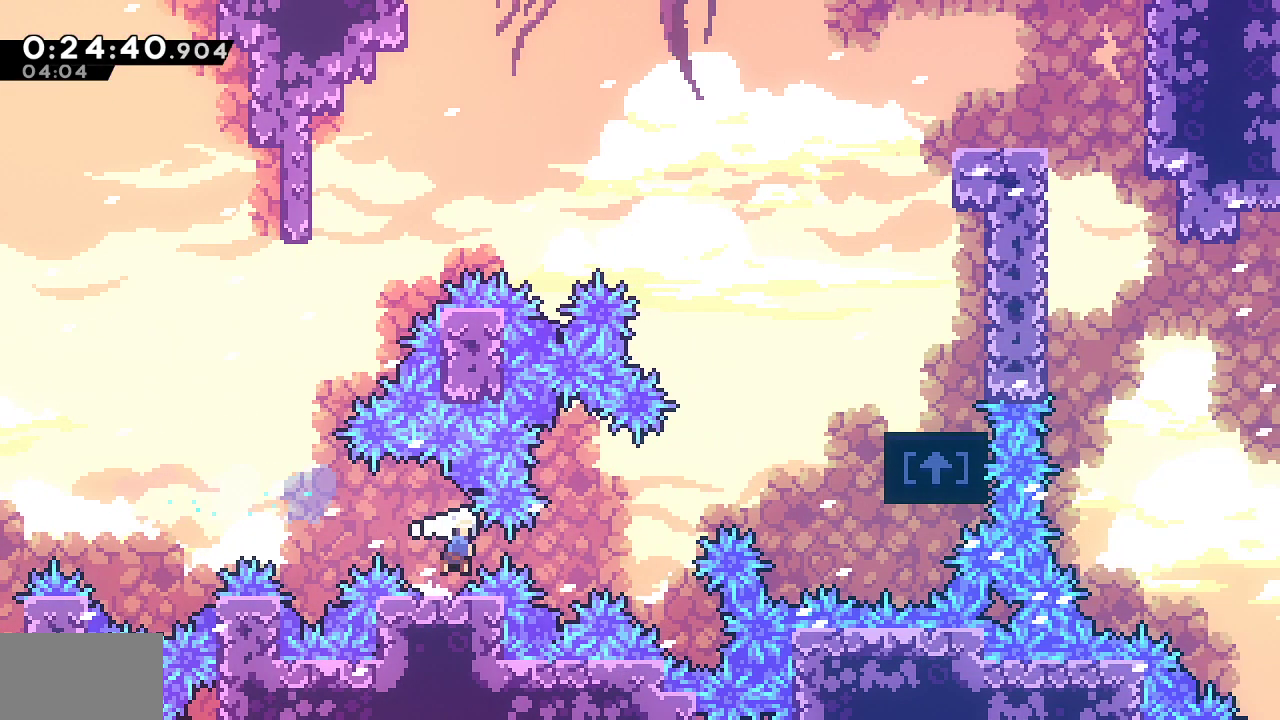
{"dt_ms": 500, "buttons": ["R1", "DPAD_RIGHT"], "left_stick": "center", "right_stick": "center", "events": [[100, "L1", "up"], [100, "SQUARE", "up"], [150, "DPAD_UP", "down"], [150, "R2", "up"], [217, "SQUARE", "down"], [367, "R1", "down"], [417, "SQUARE", "up"], [450, "DPAD_UP", "up"]]}
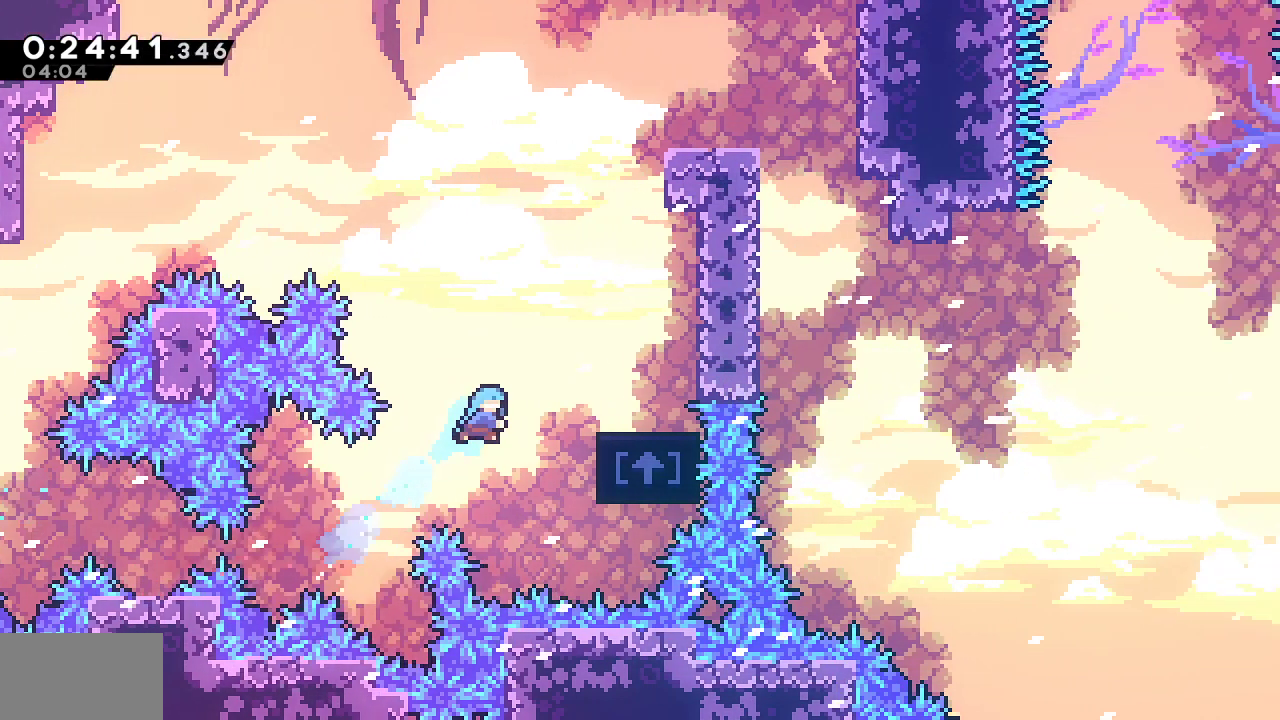
{"dt_ms": 500, "buttons": ["DPAD_RIGHT"], "left_stick": "center", "right_stick": "center", "events": [[317, "CROSS", "down"], [433, "CROSS", "up"], [467, "R1", "up"]]}
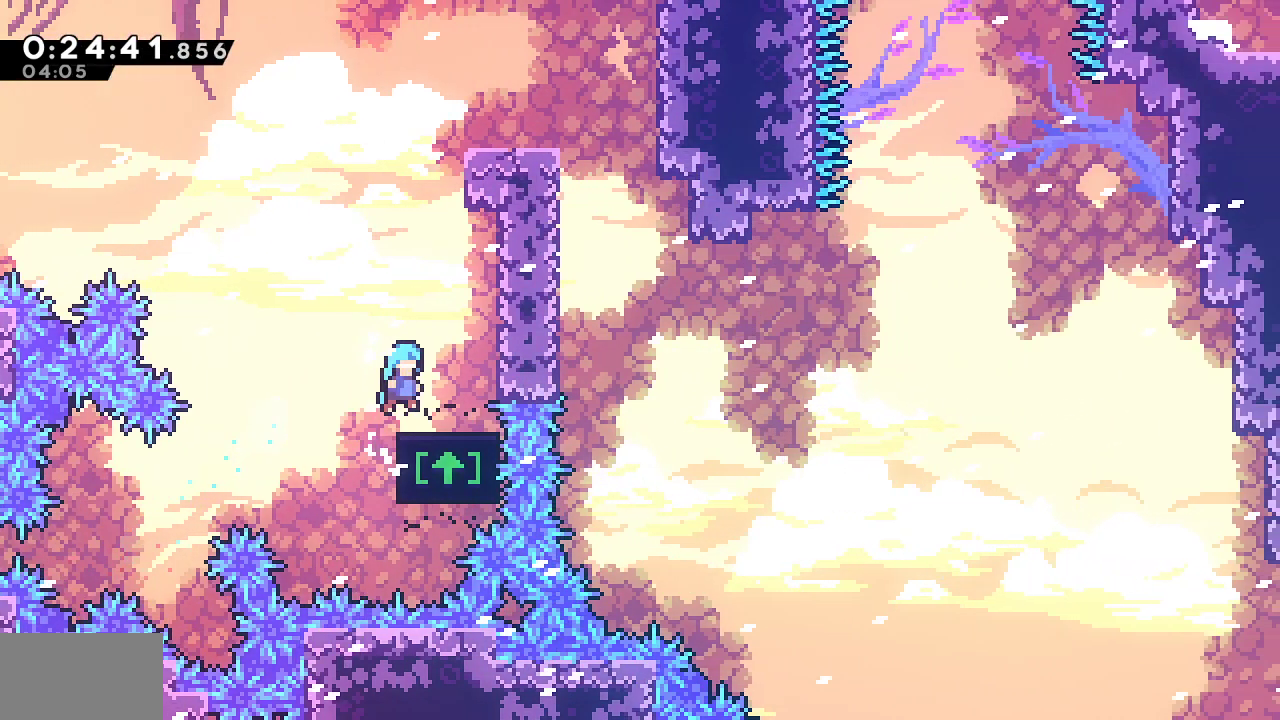
{"dt_ms": 500, "buttons": ["SQUARE", "DPAD_RIGHT"], "left_stick": "center", "right_stick": "center", "events": [[17, "DPAD_RIGHT", "up"], [117, "CROSS", "down"], [250, "DPAD_UP", "down"], [317, "CROSS", "up"], [333, "SQUARE", "down"], [500, "DPAD_RIGHT", "down"], [500, "DPAD_UP", "up"]]}
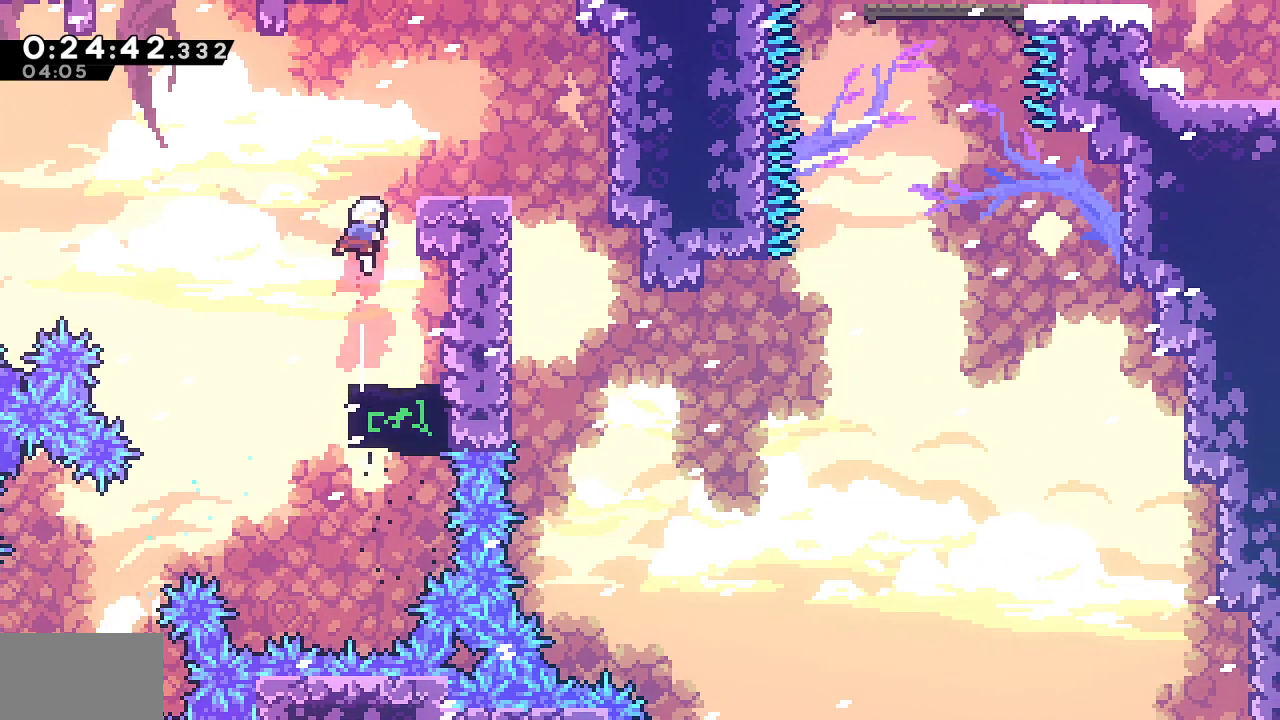
{"dt_ms": 500, "buttons": ["DPAD_RIGHT"], "left_stick": "center", "right_stick": "center", "events": [[67, "R1", "down"], [183, "SQUARE", "up"], [350, "R1", "up"]]}
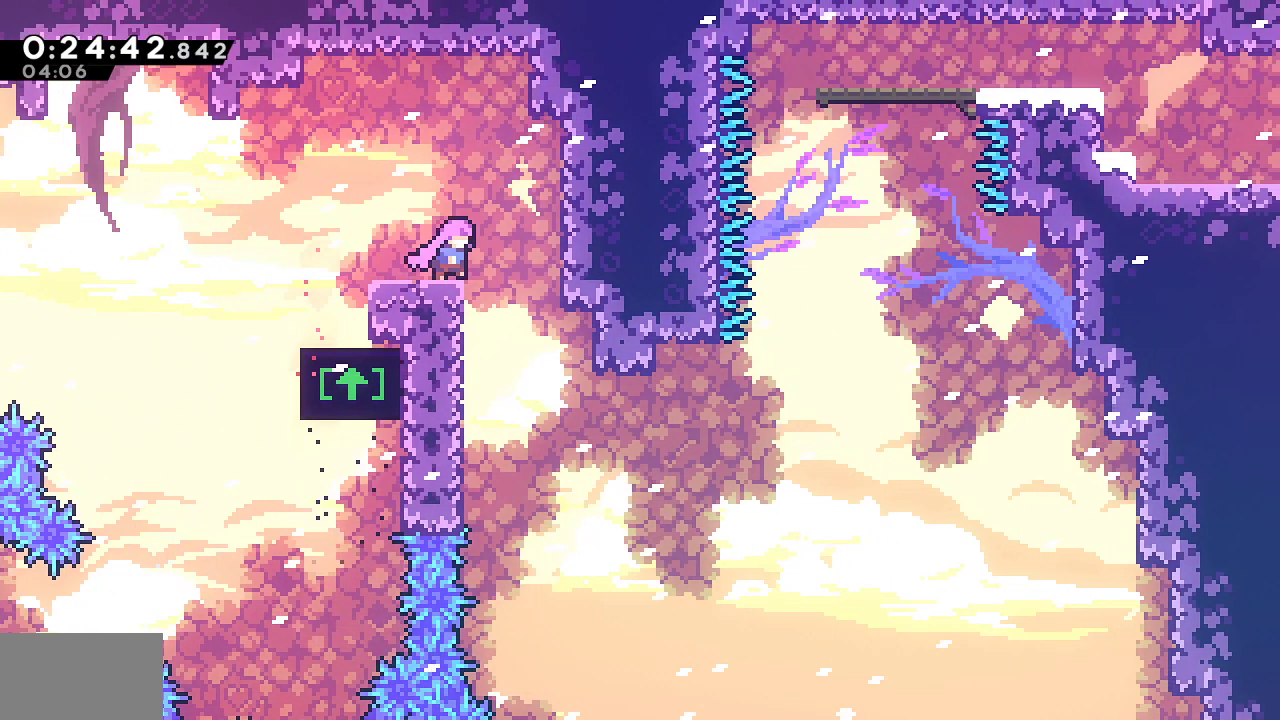
{"dt_ms": 1000, "buttons": ["R1", "DPAD_UP"], "left_stick": "center", "right_stick": "center"}
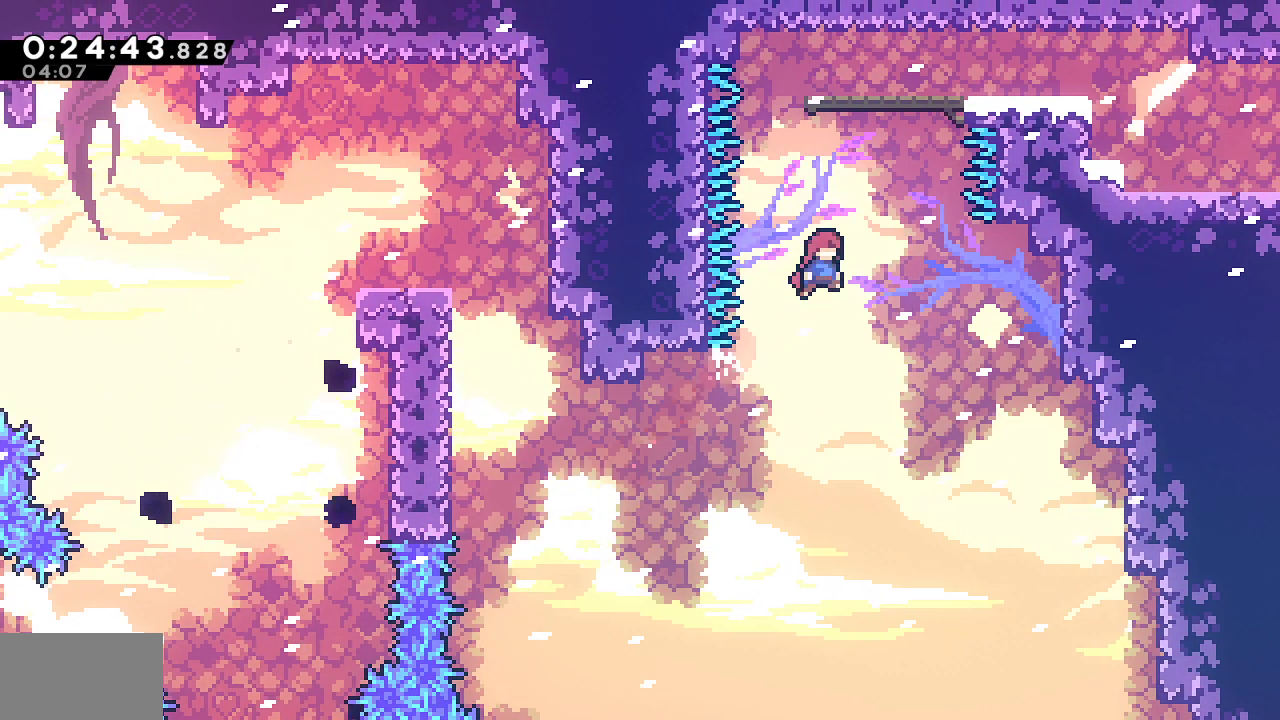
{"dt_ms": 500, "buttons": ["DPAD_DOWN", "DPAD_RIGHT"], "left_stick": "center", "right_stick": "center", "events": [[17, "SQUARE", "down"], [200, "DPAD_RIGHT", "down"], [200, "DPAD_UP", "up"], [200, "SQUARE", "up"], [250, "R1", "up"], [383, "DPAD_RIGHT", "up"], [483, "DPAD_DOWN", "down"], [483, "DPAD_RIGHT", "down"]]}
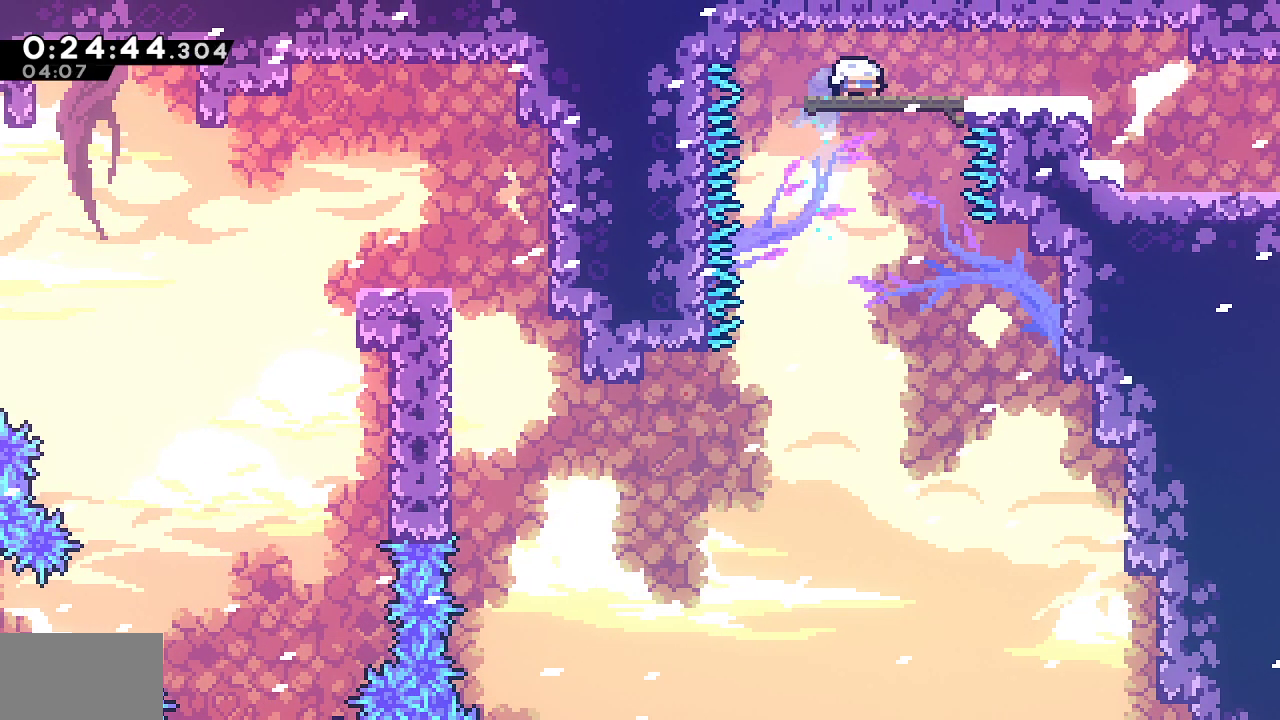
{"dt_ms": 500, "buttons": ["DPAD_DOWN", "DPAD_RIGHT"], "left_stick": "center", "right_stick": "center", "events": [[33, "SQUARE", "down"], [83, "CROSS", "down"], [117, "SQUARE", "up"], [133, "CROSS", "up"], [250, "L1", "down"], [317, "SQUARE", "down"], [417, "SQUARE", "up"], [483, "L1", "up"]]}
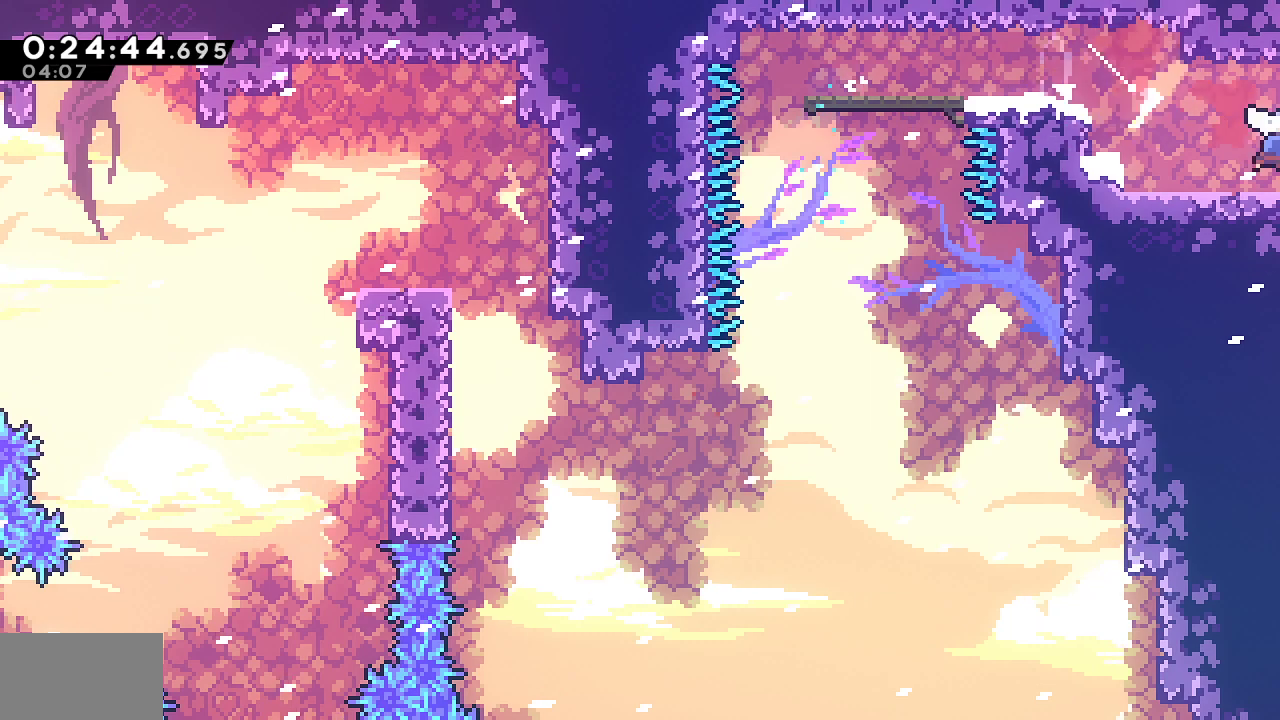
{"dt_ms": 500, "buttons": ["DPAD_RIGHT"], "left_stick": "center", "right_stick": "center", "events": [[17, "DPAD_DOWN", "up"]]}
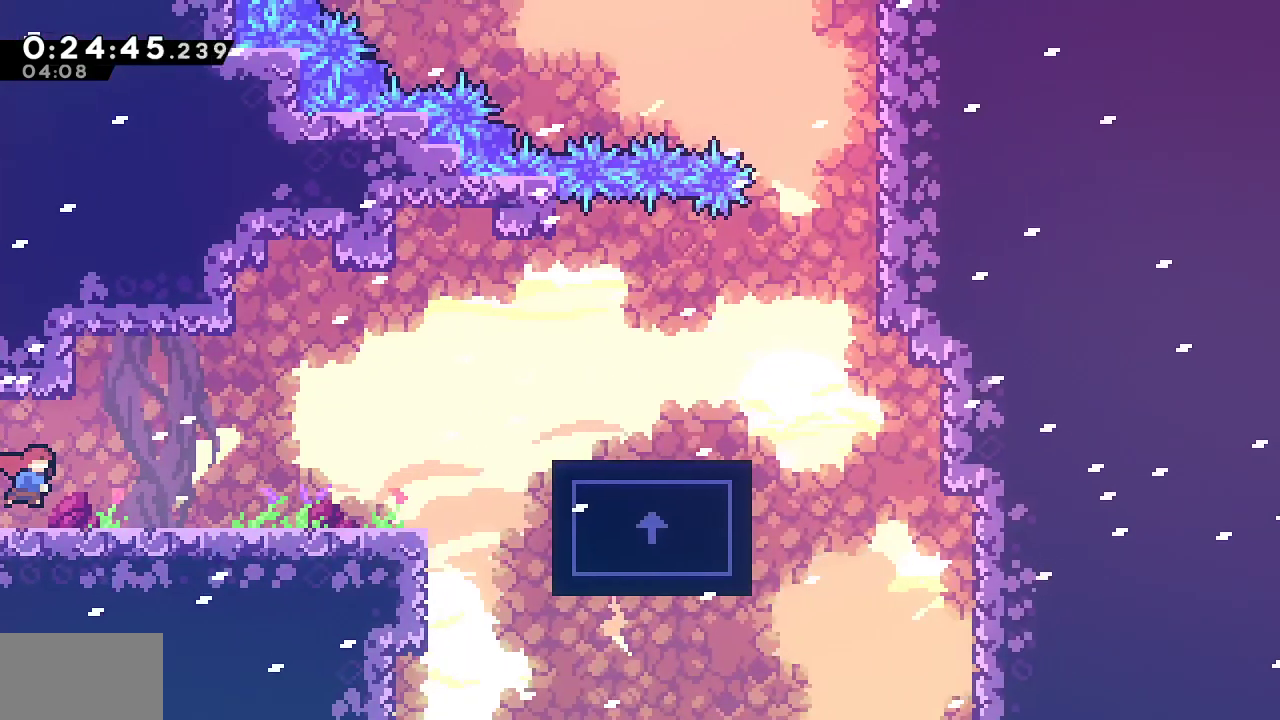
{"dt_ms": 500, "buttons": ["R1", "DPAD_RIGHT"], "left_stick": "center", "right_stick": "center", "events": [[200, "CROSS", "down"], [300, "CROSS", "up"], [500, "R1", "down"]]}